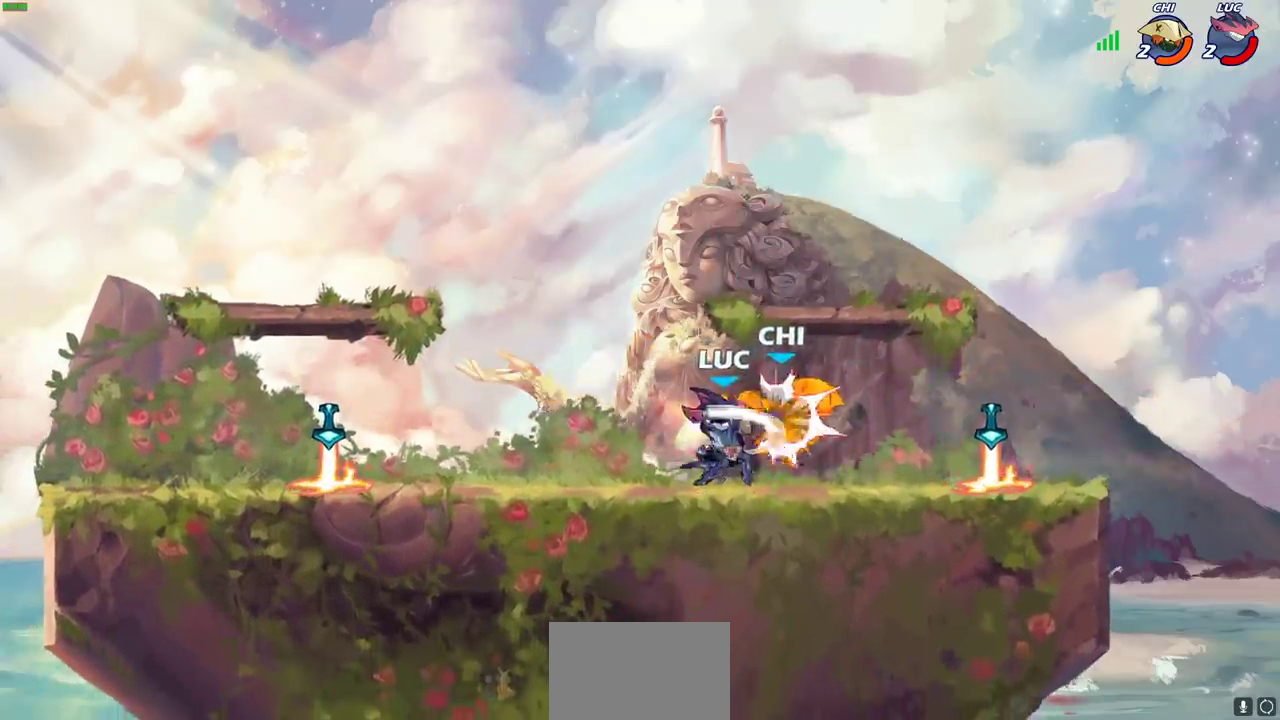
Gameplay with a controller (PlayStation layout); each line is a JSON object with the inputs held at the frame after it (dt_ms = milliseconds from this image to that frame). "events" lists button and stick changes between this image and that frame as [ms after this image, input, new state], when the widget could be followed in between. Not read: R1 R3 right_stick.
{"dt_ms": 500, "buttons": [], "left_stick": "right", "events": [[50, "SQUARE", "up"], [133, "SQUARE", "down"], [217, "SQUARE", "up"], [333, "SQUARE", "down"], [433, "SQUARE", "up"], [500, "left_stick", "right"]]}
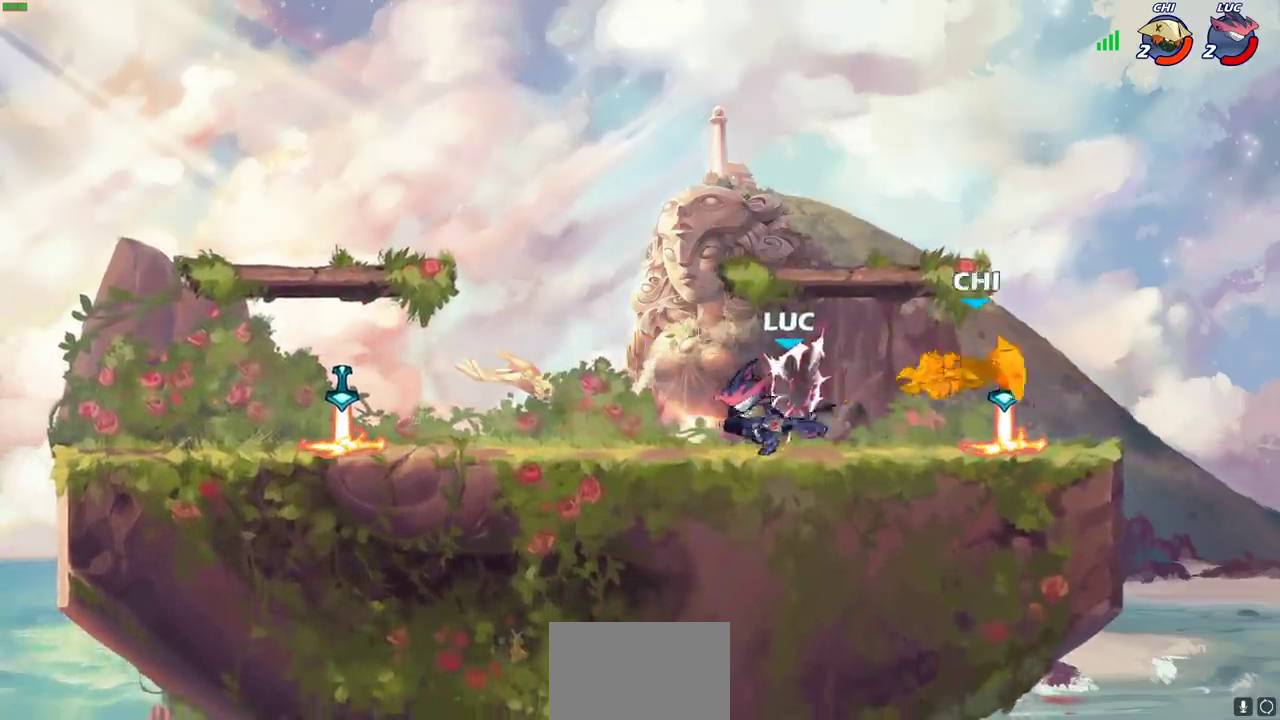
{"dt_ms": 400, "buttons": [], "left_stick": "right", "events": []}
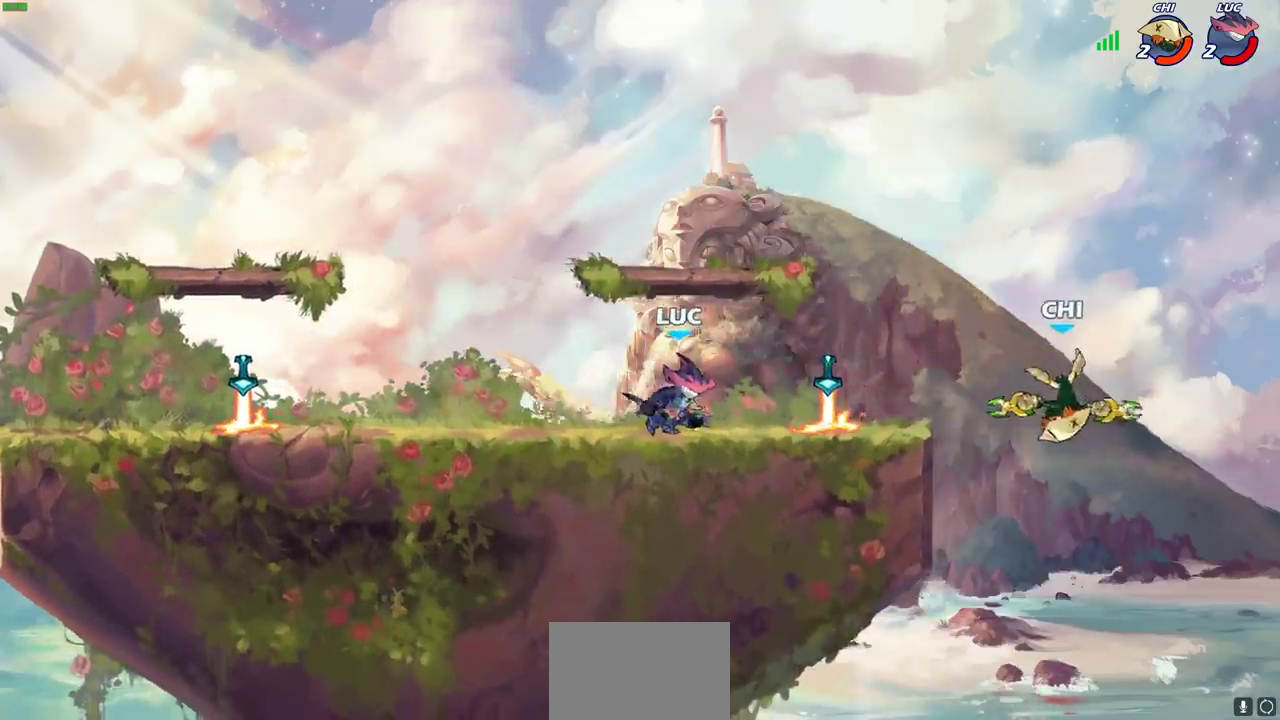
{"dt_ms": 600, "buttons": [], "left_stick": "center", "events": [[133, "left_stick", "center"], [267, "CIRCLE", "down"], [350, "CIRCLE", "up"]]}
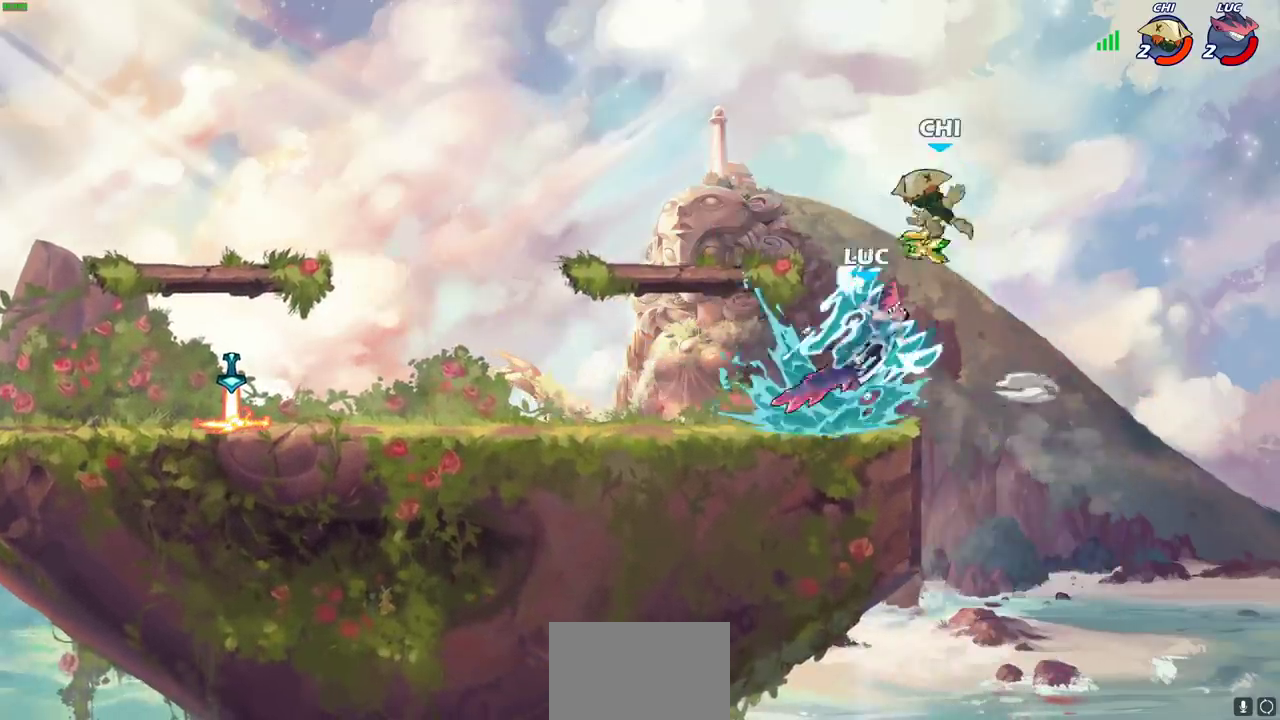
{"dt_ms": 600, "buttons": [], "left_stick": "center", "events": [[500, "SQUARE", "down"], [600, "SQUARE", "up"]]}
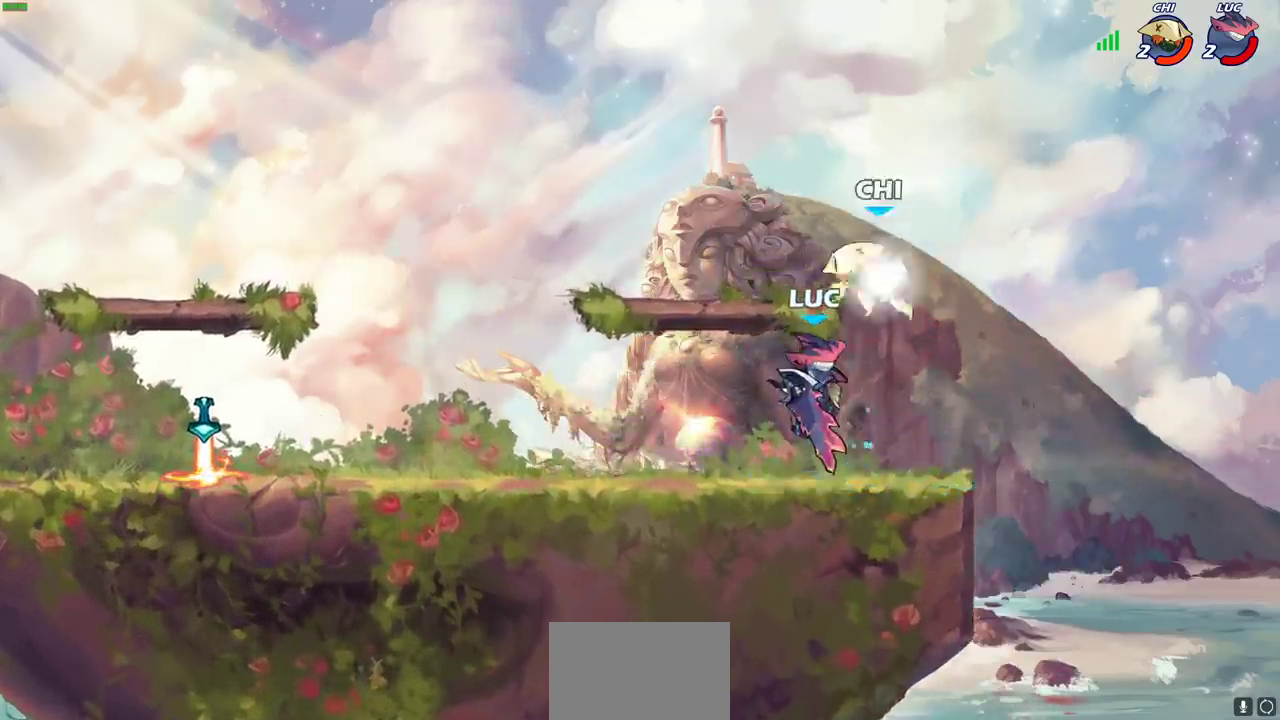
{"dt_ms": 400, "buttons": [], "left_stick": "left", "events": [[100, "left_stick", "up-left"], [300, "left_stick", "left"]]}
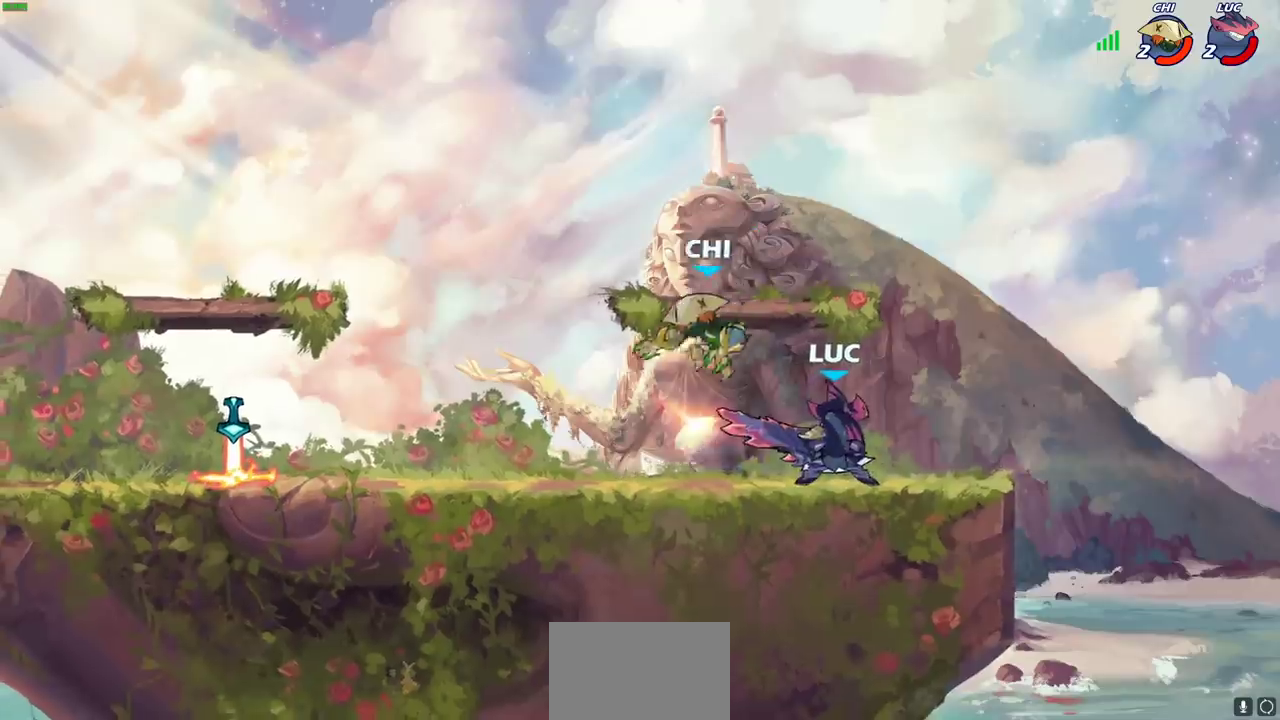
{"dt_ms": 700, "buttons": [], "left_stick": "down-left"}
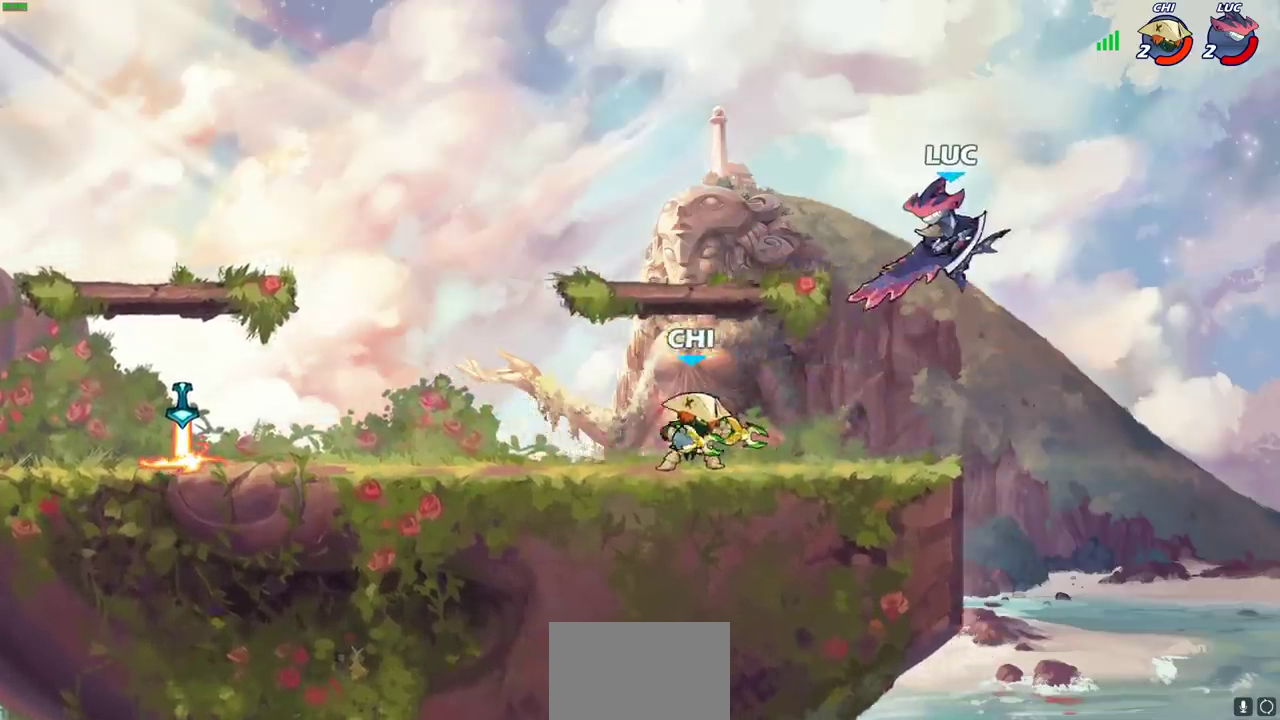
{"dt_ms": 300, "buttons": [], "left_stick": "center", "events": [[300, "left_stick", "center"]]}